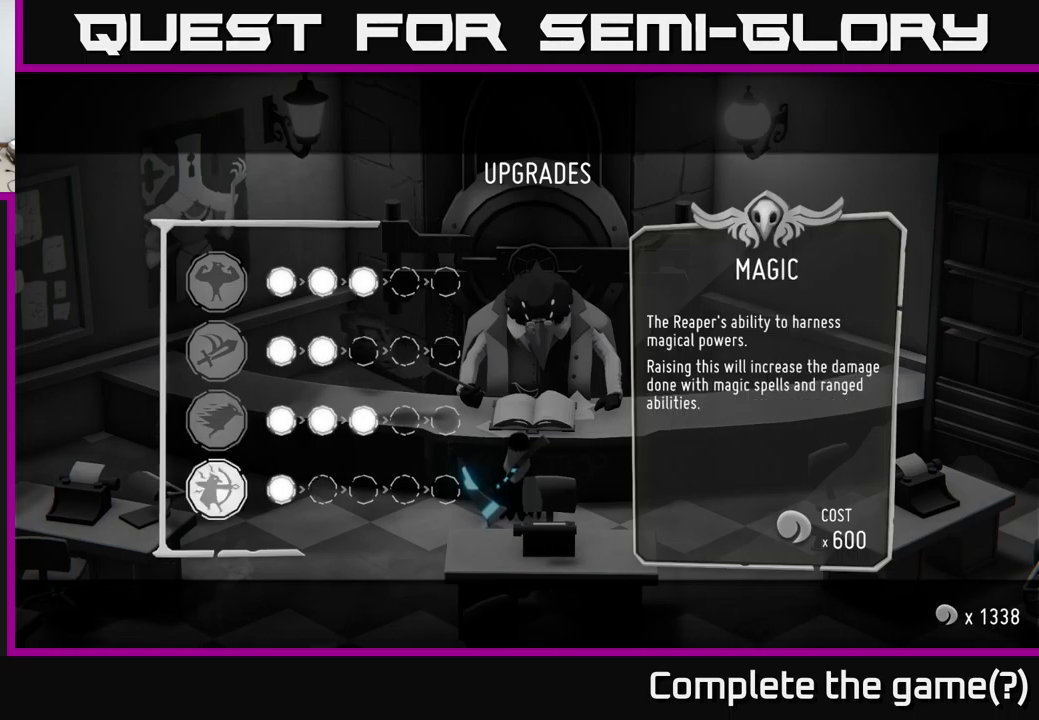
Gameplay with a controller (Xbox layout); each line is a JSON object with the inputs held at the frame after it. "events" lists button and stick changes between this image and that frame as [ms after this image, input, new state], when the widget could be followed in between.
{"buttons": [], "left_stick": "center", "right_stick": "center", "events": [[17, "left_stick", "up"], [184, "left_stick", "center"], [267, "left_stick", "up-left"], [450, "left_stick", "center"]]}
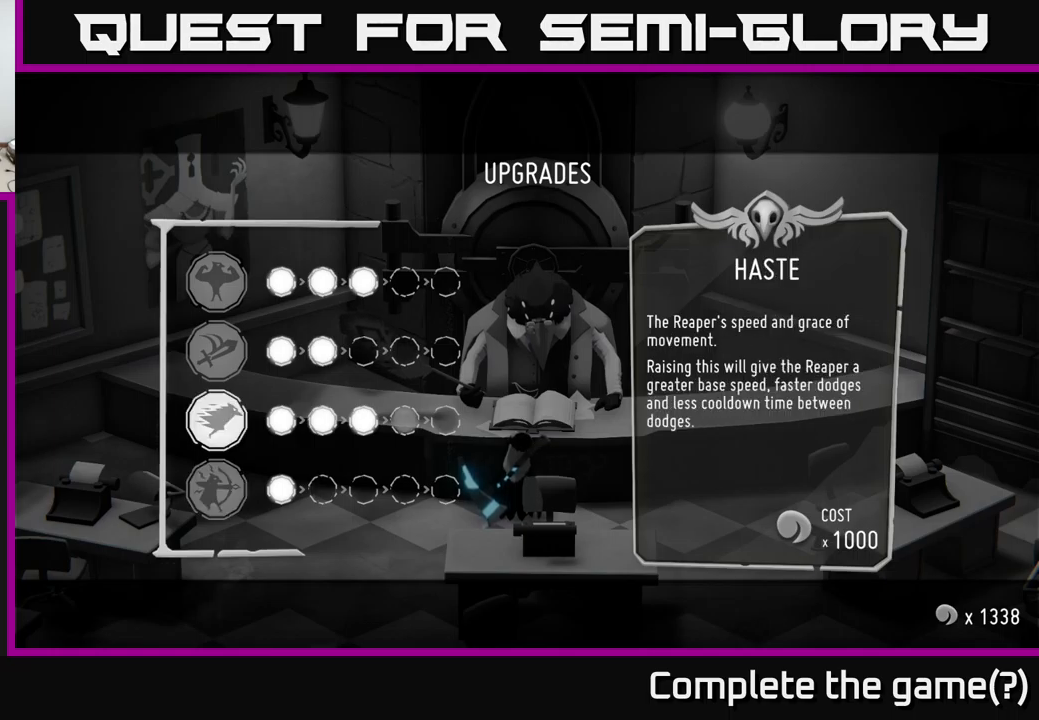
{"buttons": [], "left_stick": "center", "right_stick": "center", "events": [[34, "left_stick", "up"], [184, "left_stick", "center"]]}
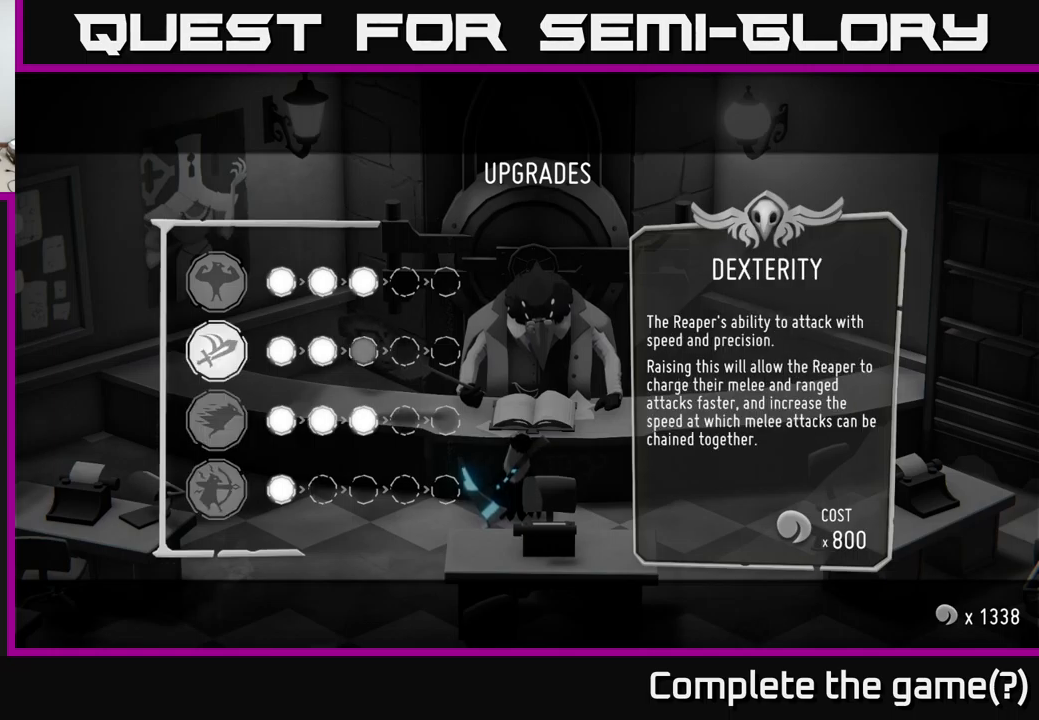
{"buttons": [], "left_stick": "center", "right_stick": "center", "events": []}
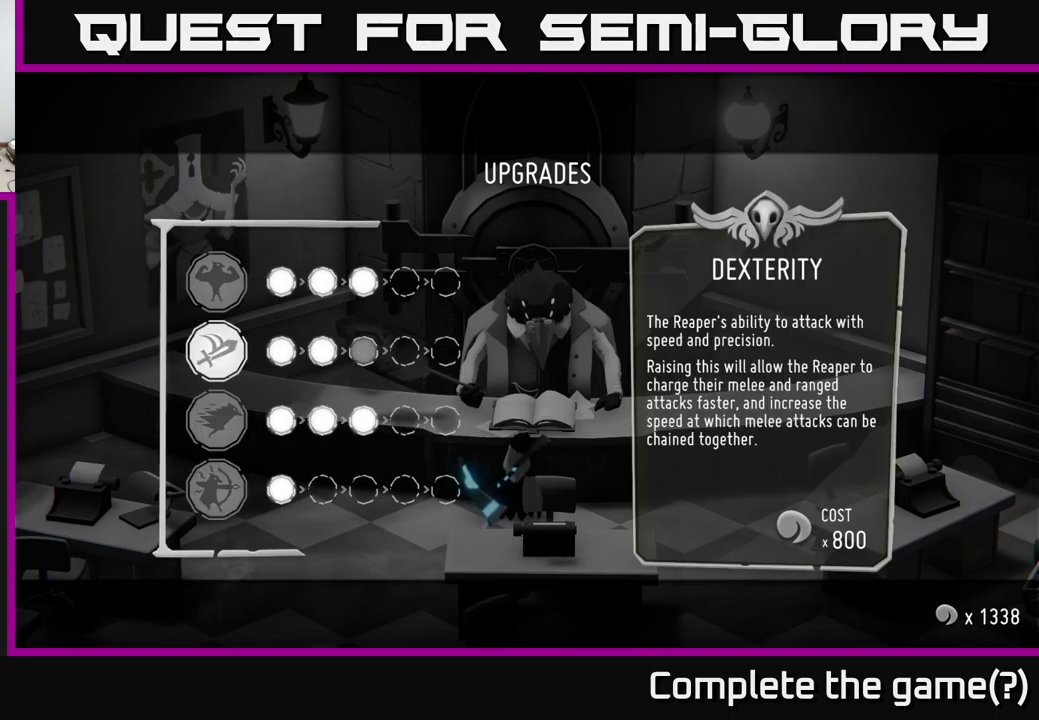
{"buttons": [], "left_stick": "center", "right_stick": "center", "events": []}
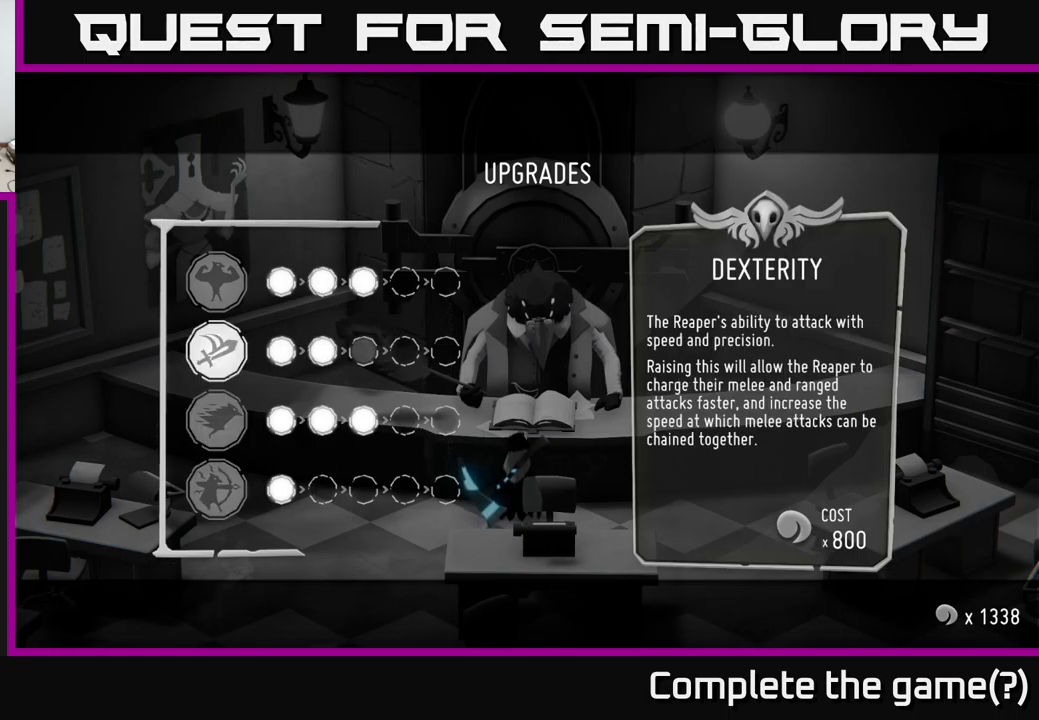
{"buttons": [], "left_stick": "center", "right_stick": "center", "events": []}
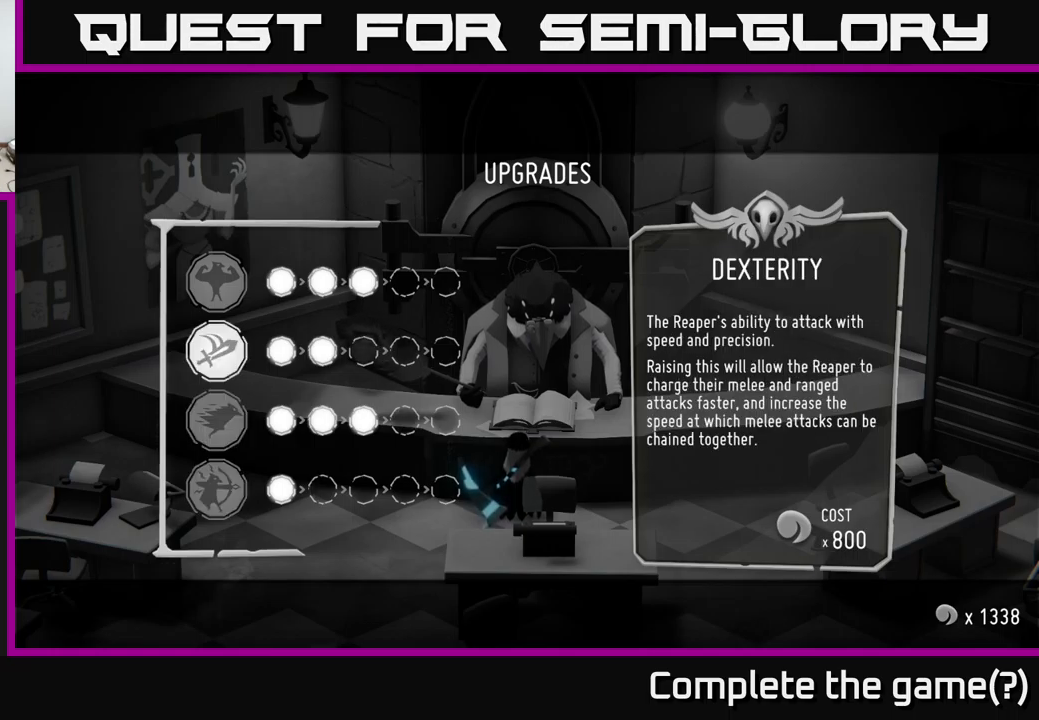
{"buttons": [], "left_stick": "center", "right_stick": "center", "events": []}
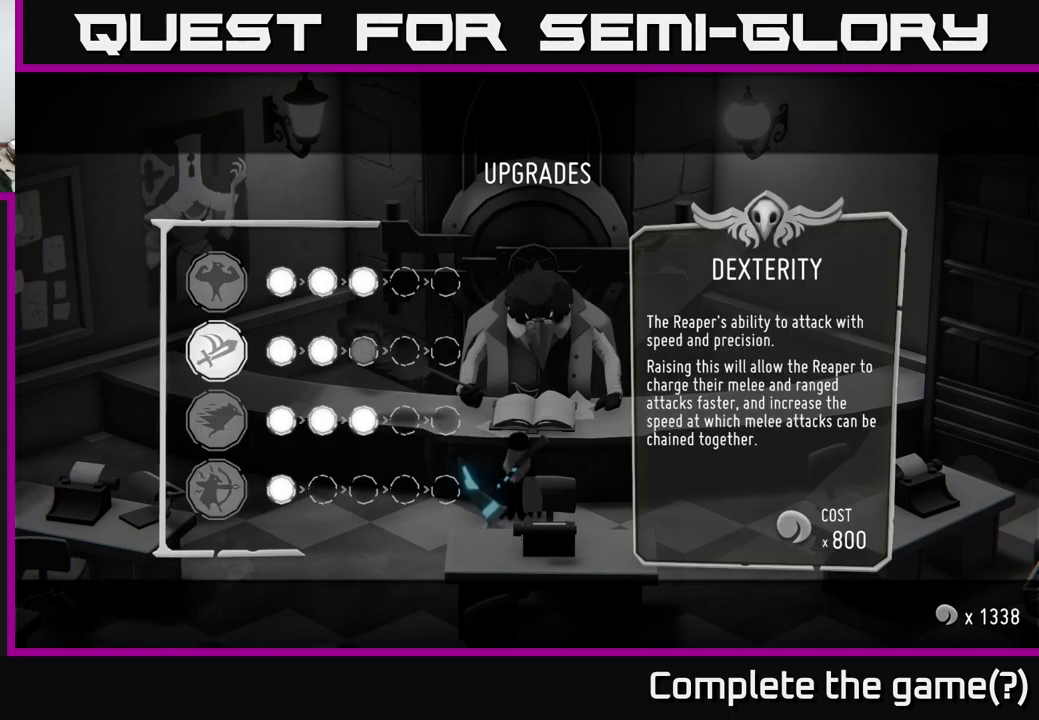
{"buttons": [], "left_stick": "center", "right_stick": "center", "events": []}
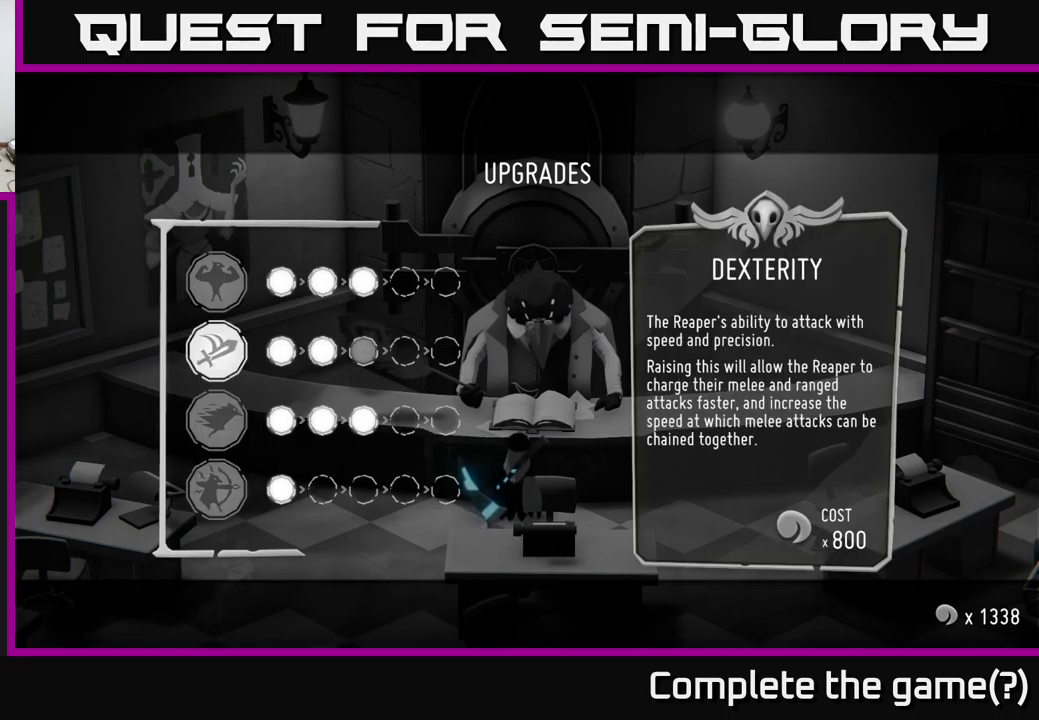
{"buttons": [], "left_stick": "center", "right_stick": "center", "events": []}
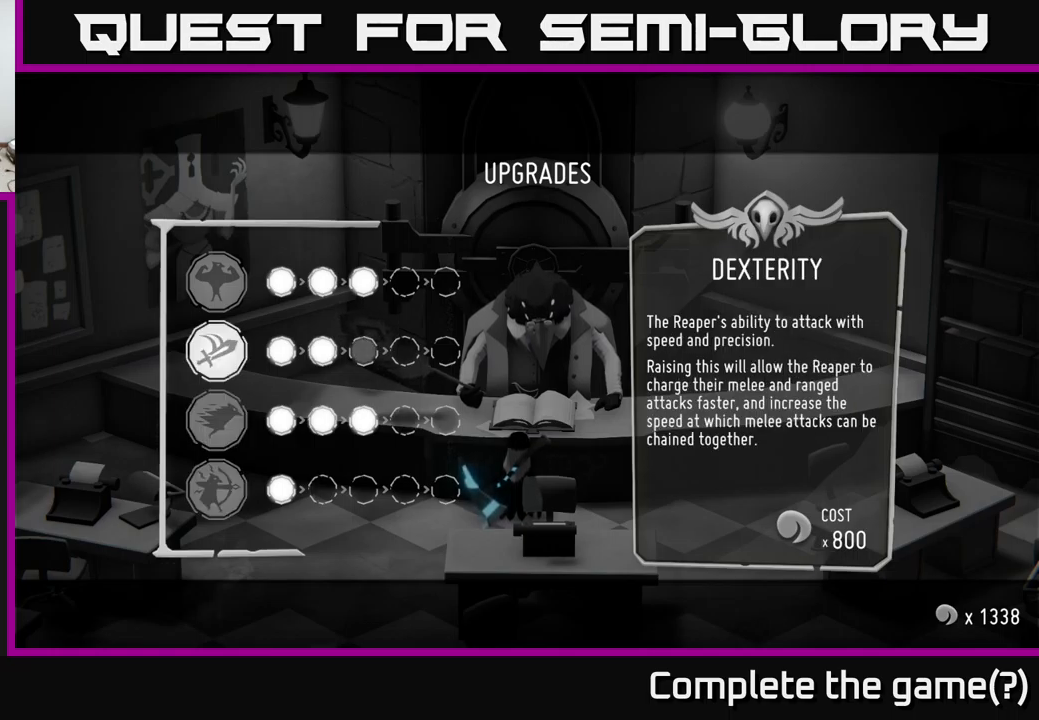
{"buttons": [], "left_stick": "center", "right_stick": "center", "events": []}
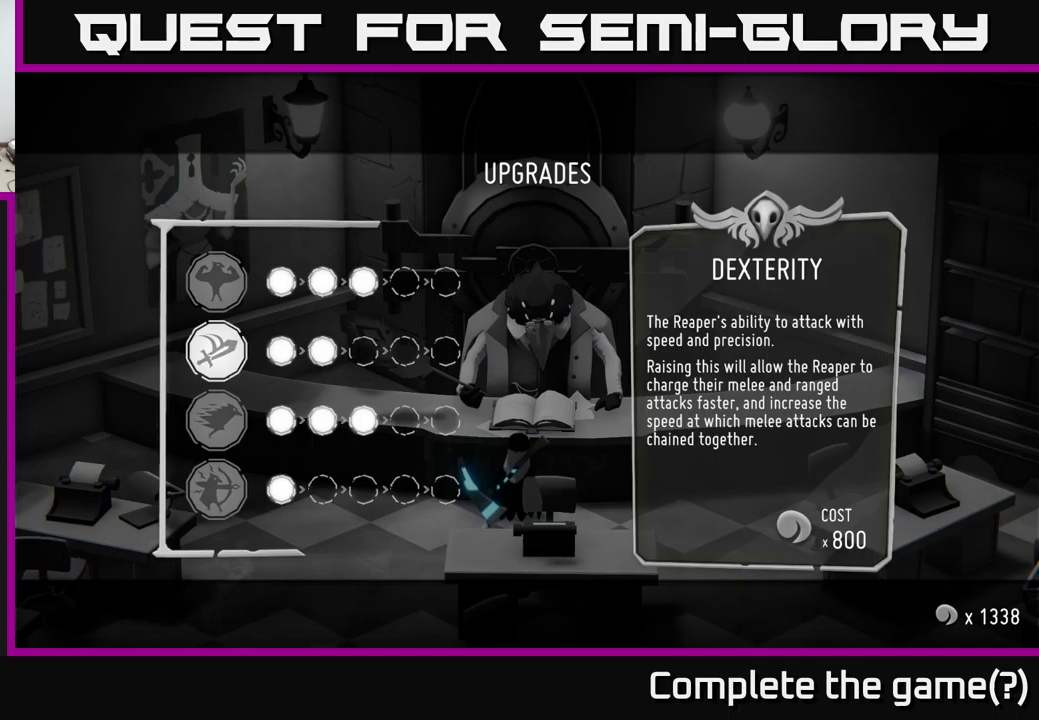
{"buttons": [], "left_stick": "center", "right_stick": "center", "events": []}
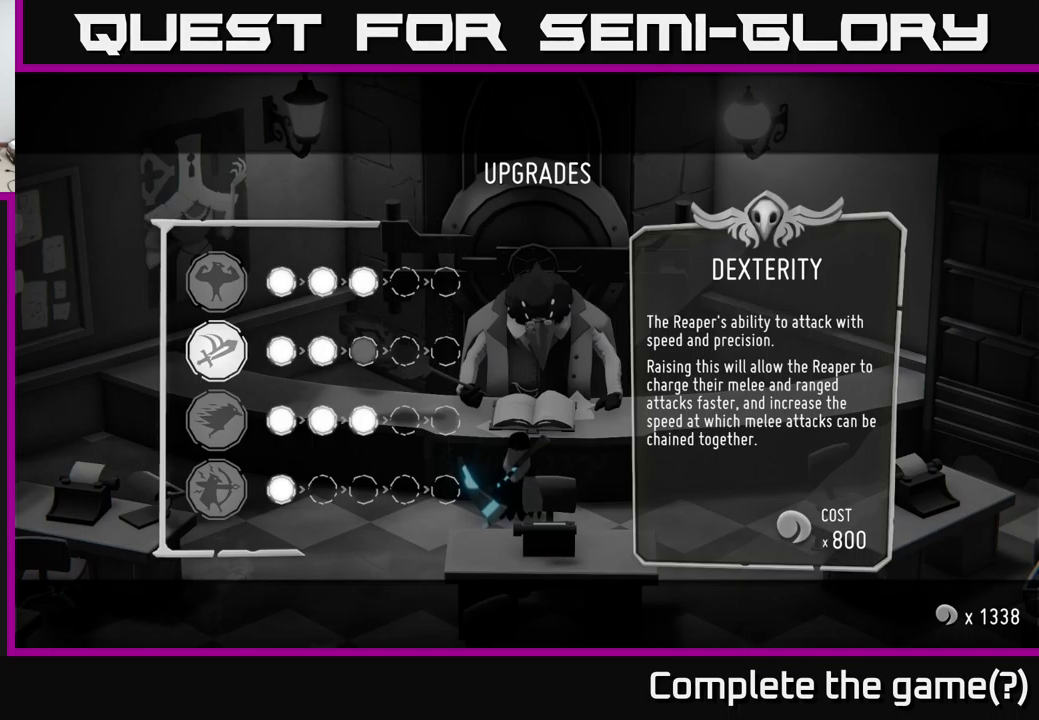
{"buttons": [], "left_stick": "center", "right_stick": "center", "events": []}
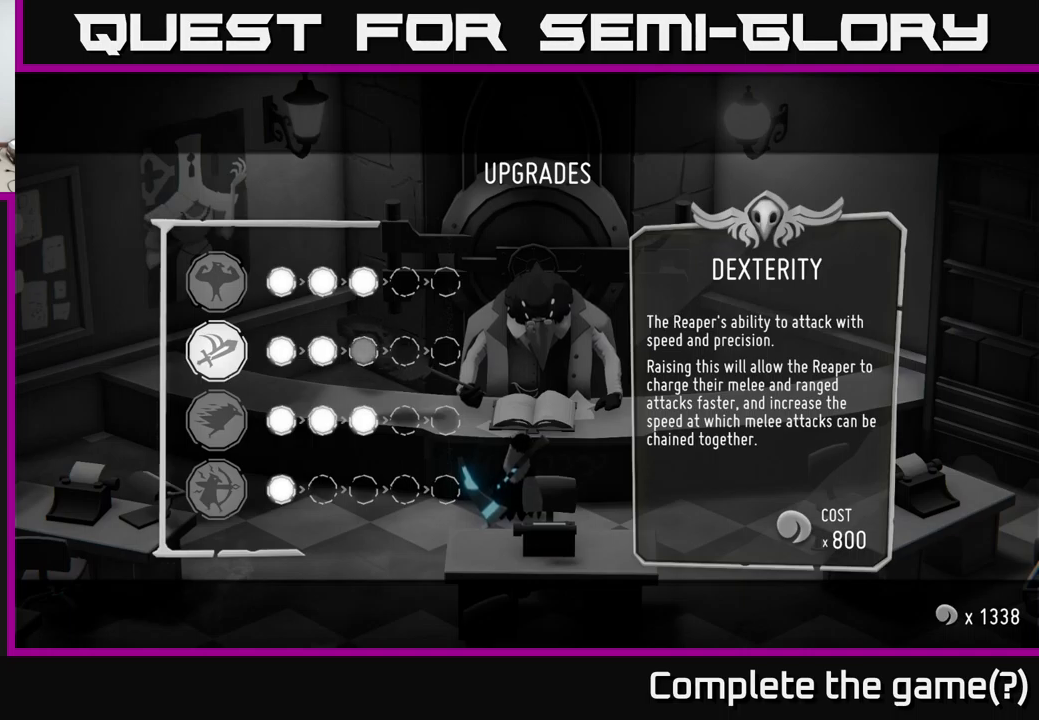
{"buttons": [], "left_stick": "down", "right_stick": "center", "events": [[450, "left_stick", "down"]]}
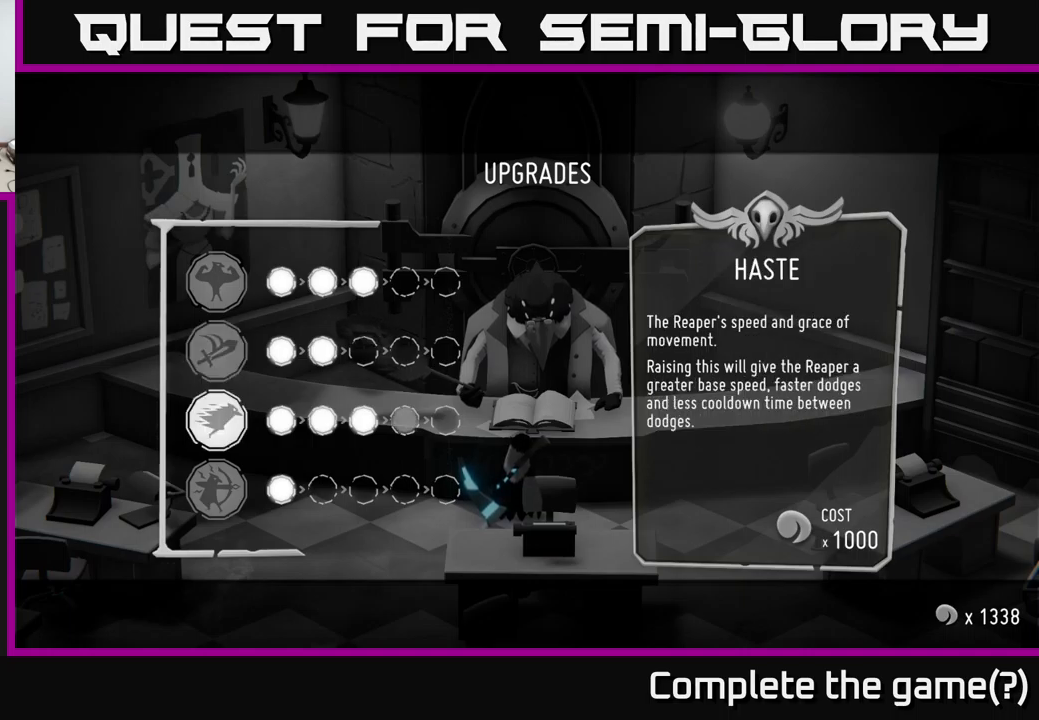
{"buttons": [], "left_stick": "center", "right_stick": "center", "events": [[150, "left_stick", "center"], [233, "left_stick", "down"], [383, "left_stick", "center"]]}
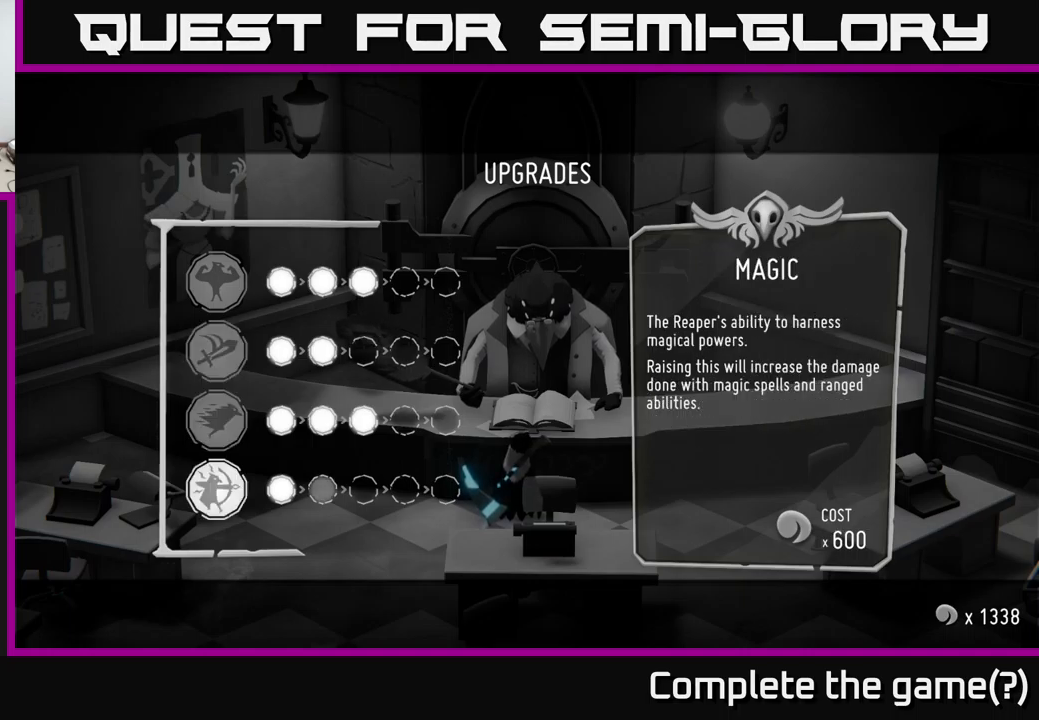
{"buttons": [], "left_stick": "center", "right_stick": "center", "events": [[100, "left_stick", "up"], [250, "left_stick", "center"], [333, "left_stick", "up"], [500, "left_stick", "center"]]}
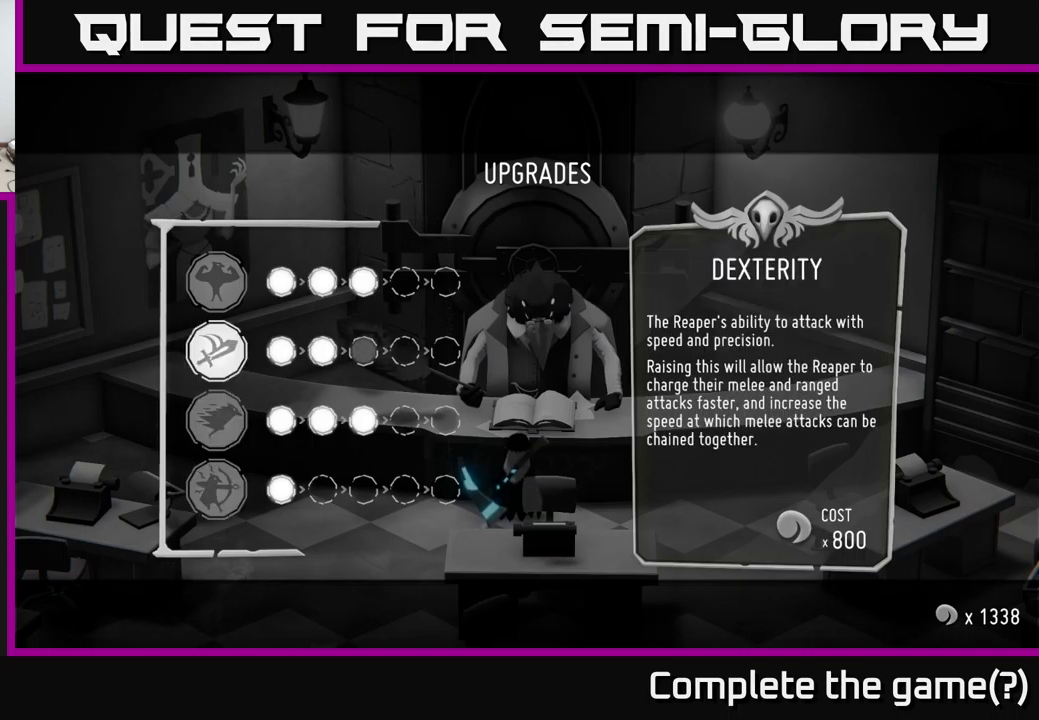
{"buttons": [], "left_stick": "center", "right_stick": "center", "events": []}
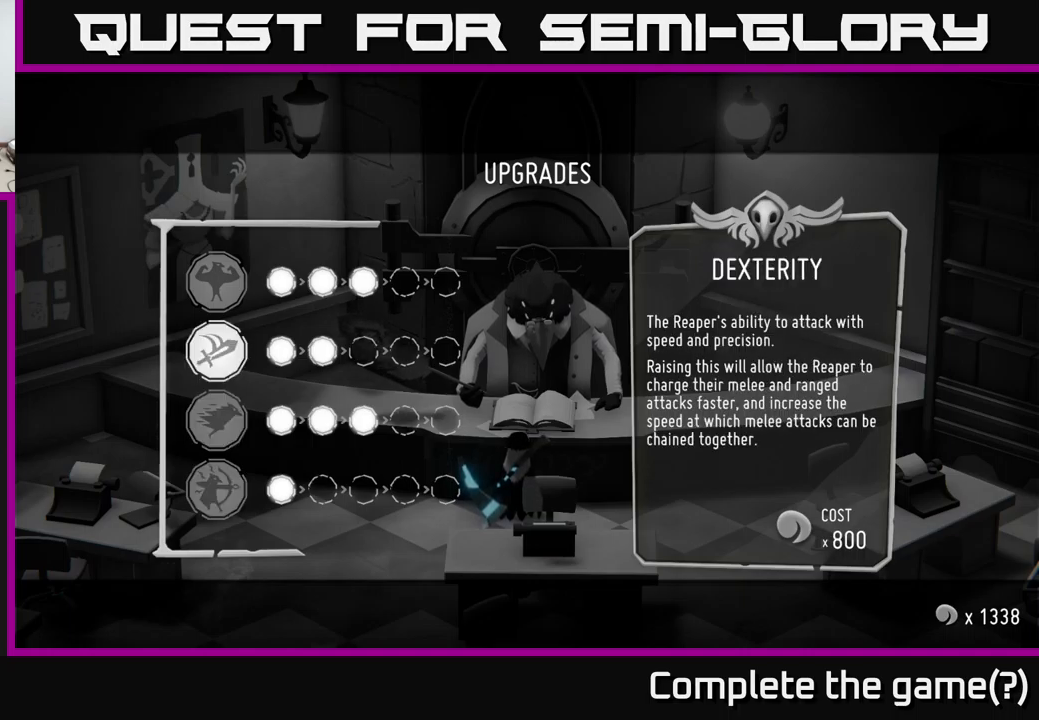
{"buttons": [], "left_stick": "center", "right_stick": "center", "events": []}
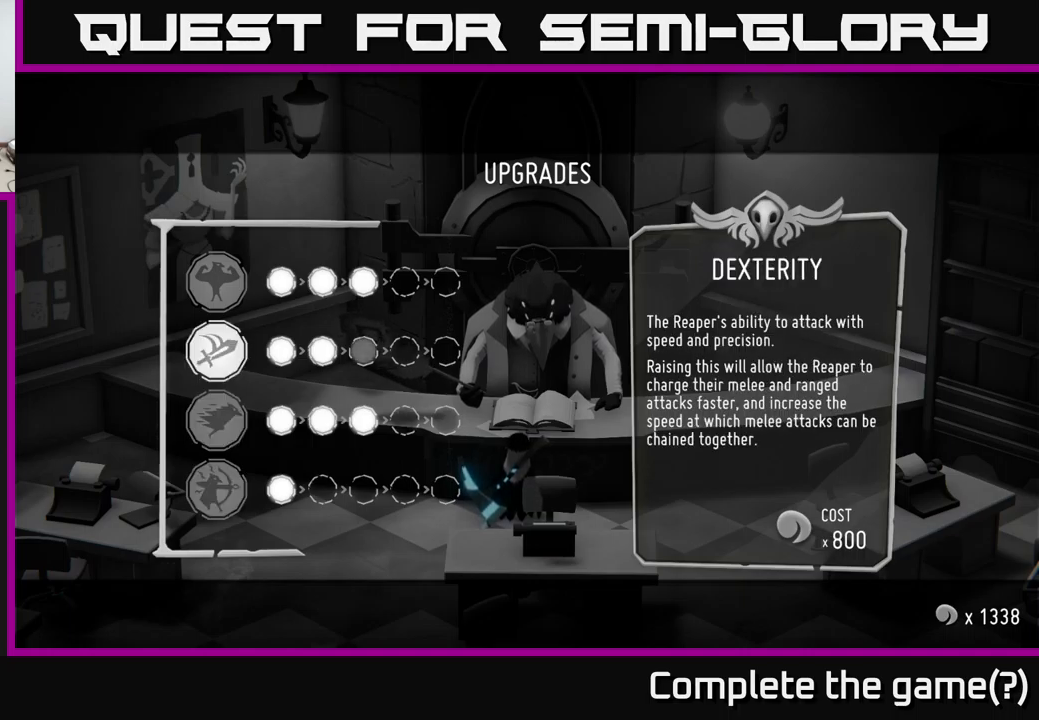
{"buttons": [], "left_stick": "center", "right_stick": "center", "events": []}
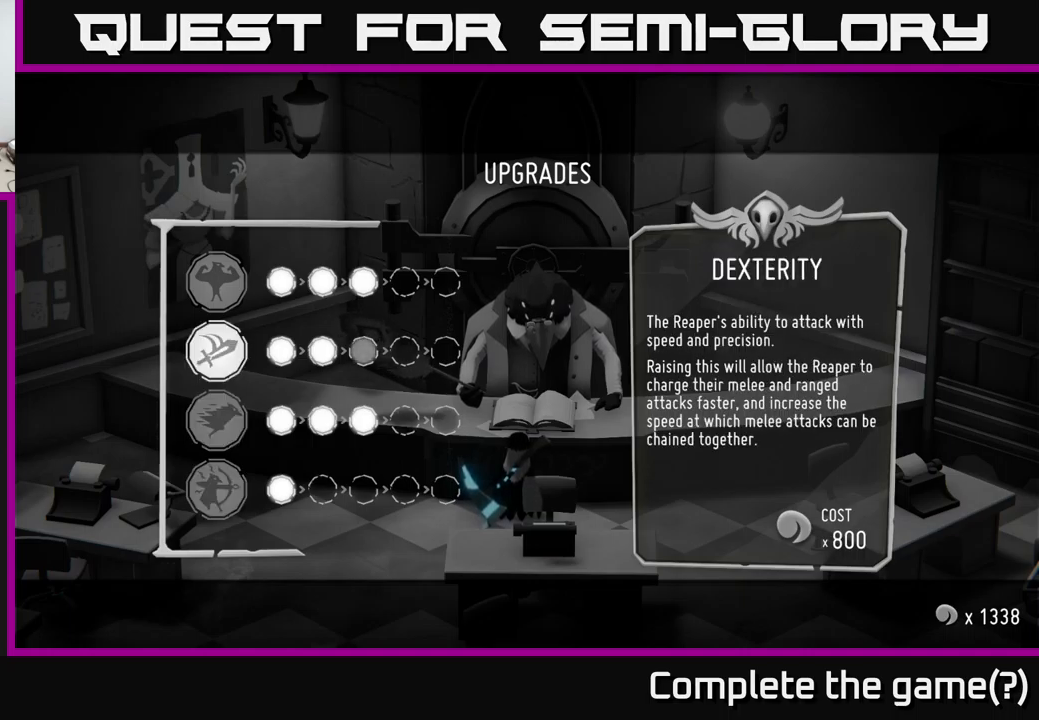
{"buttons": [], "left_stick": "center", "right_stick": "center", "events": [[233, "left_stick", "up"], [483, "left_stick", "center"]]}
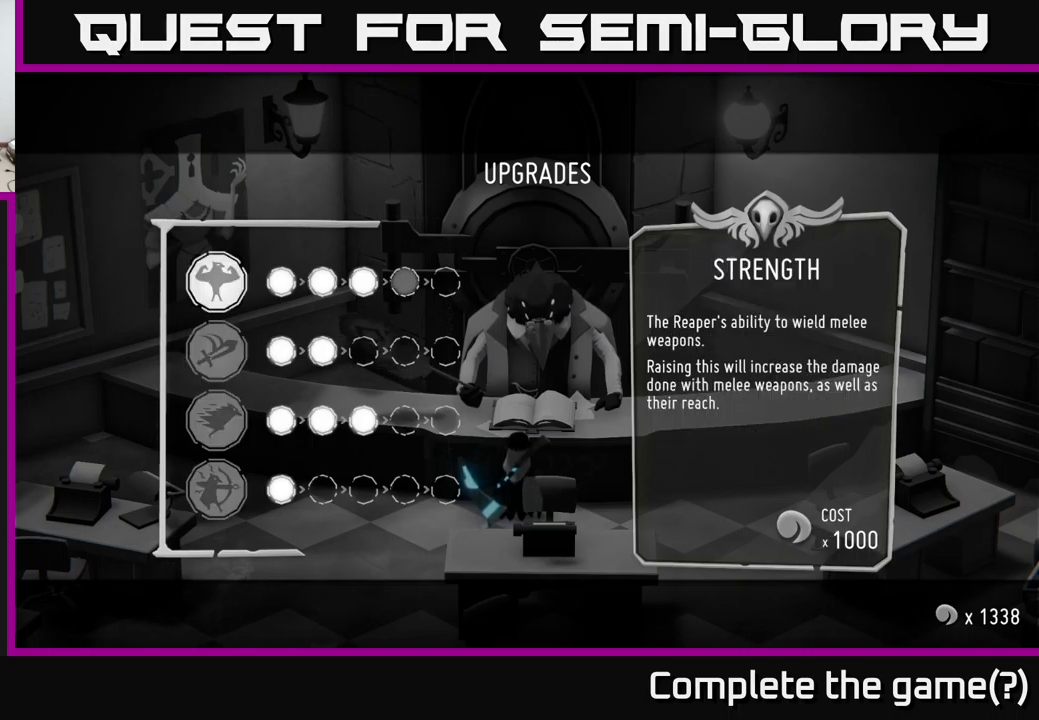
{"buttons": [], "left_stick": "center", "right_stick": "center", "events": [[133, "left_stick", "down"], [333, "left_stick", "center"]]}
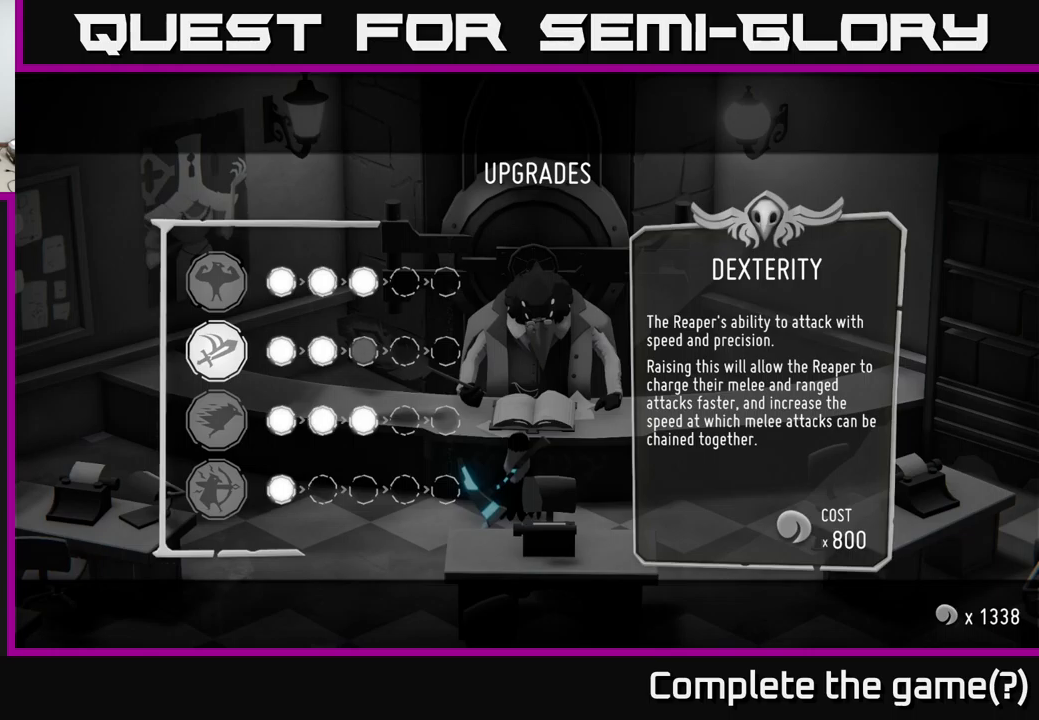
{"buttons": [], "left_stick": "center", "right_stick": "center", "events": []}
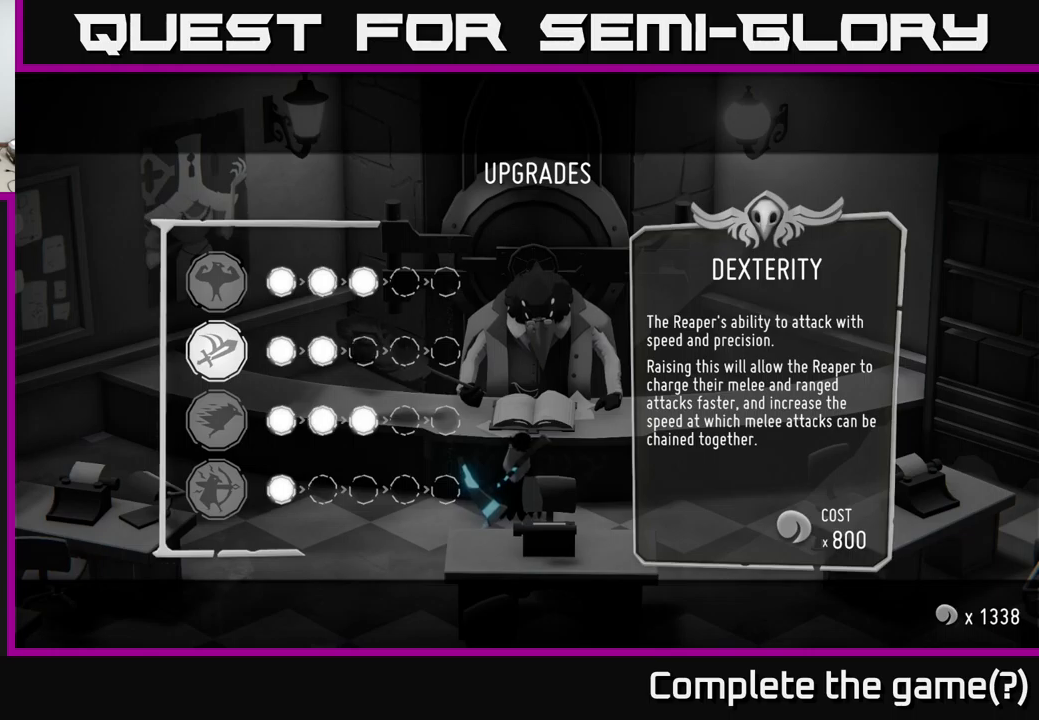
{"buttons": [], "left_stick": "center", "right_stick": "center", "events": [[350, "A", "down"], [434, "A", "up"]]}
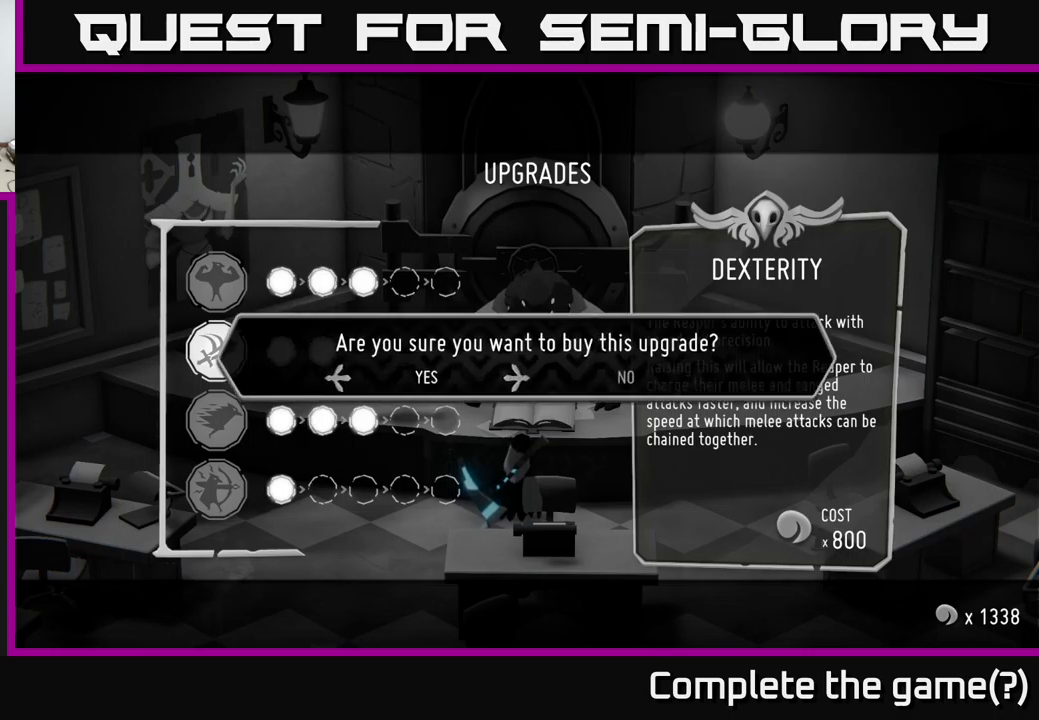
{"buttons": ["A"], "left_stick": "center", "right_stick": "center", "events": [[484, "A", "down"]]}
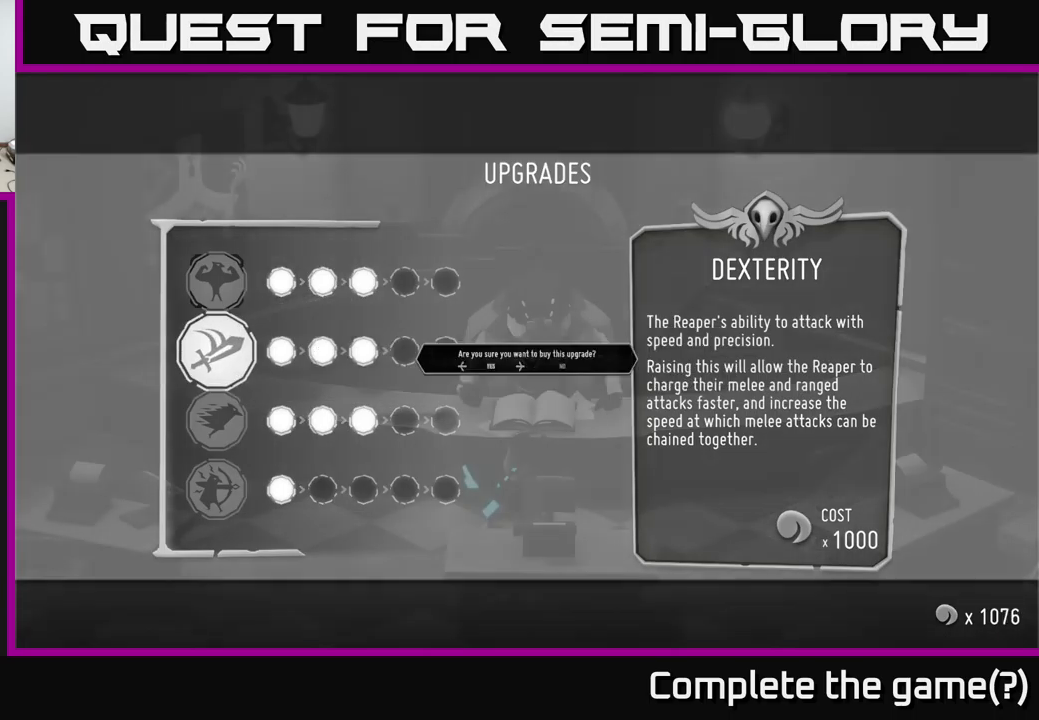
{"buttons": [], "left_stick": "center", "right_stick": "center", "events": [[34, "A", "up"]]}
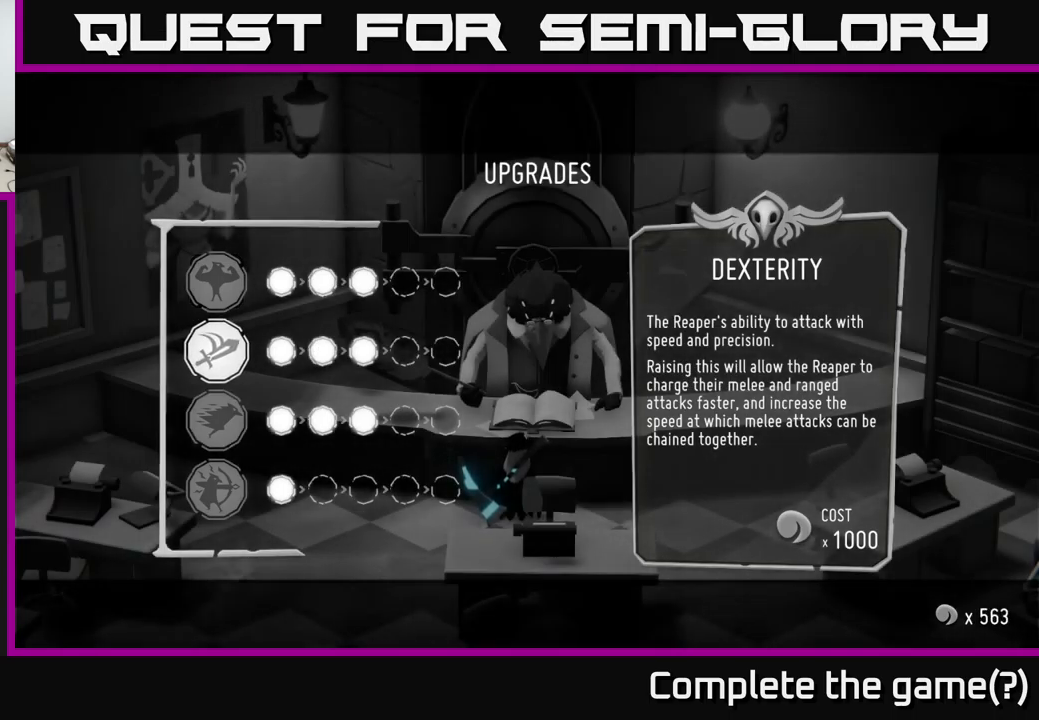
{"buttons": [], "left_stick": "center", "right_stick": "center", "events": [[217, "left_stick", "up"], [434, "left_stick", "center"]]}
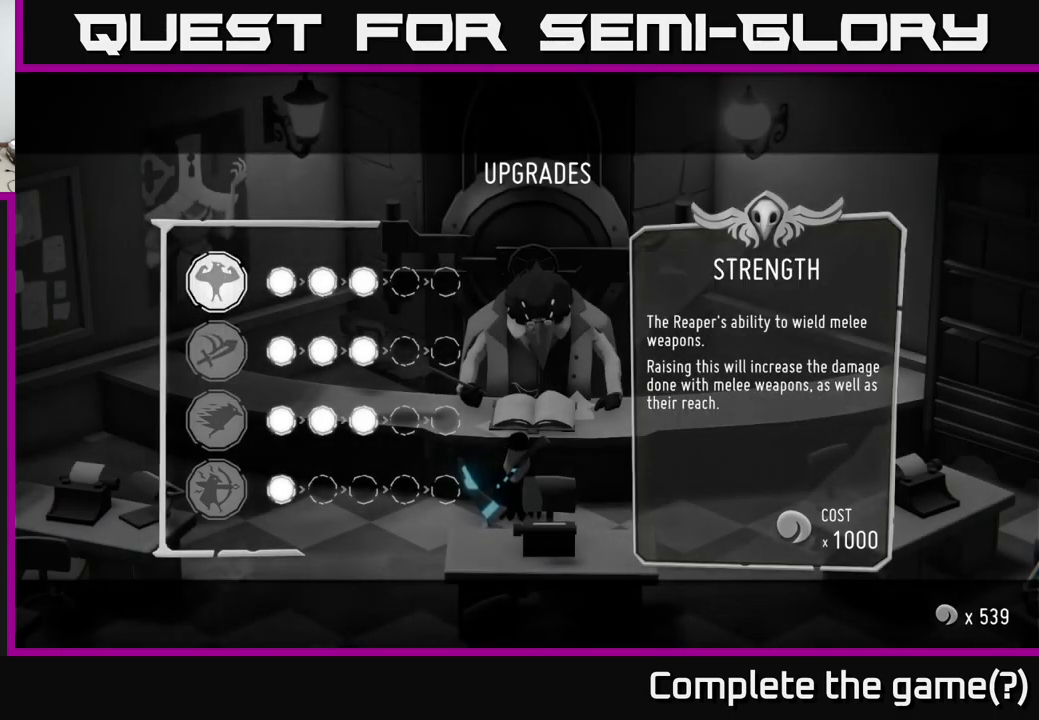
{"buttons": [], "left_stick": "down", "right_stick": "center", "events": [[100, "left_stick", "down"], [284, "left_stick", "center"], [367, "left_stick", "down"]]}
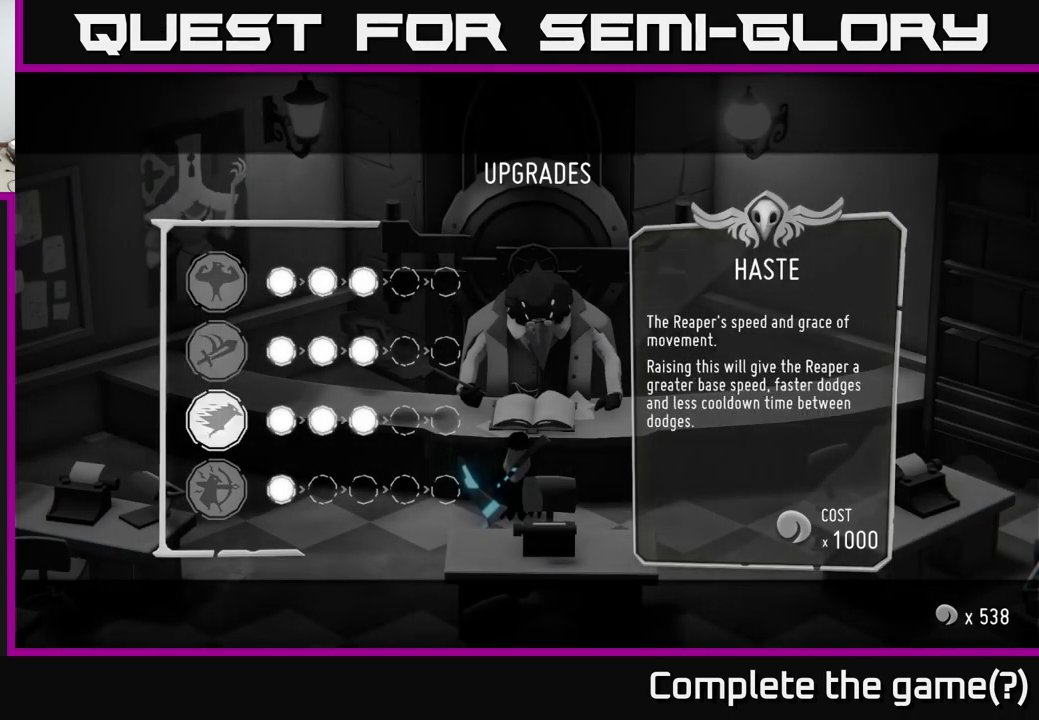
{"buttons": [], "left_stick": "center", "right_stick": "center", "events": [[67, "left_stick", "center"], [150, "left_stick", "down"], [317, "left_stick", "center"]]}
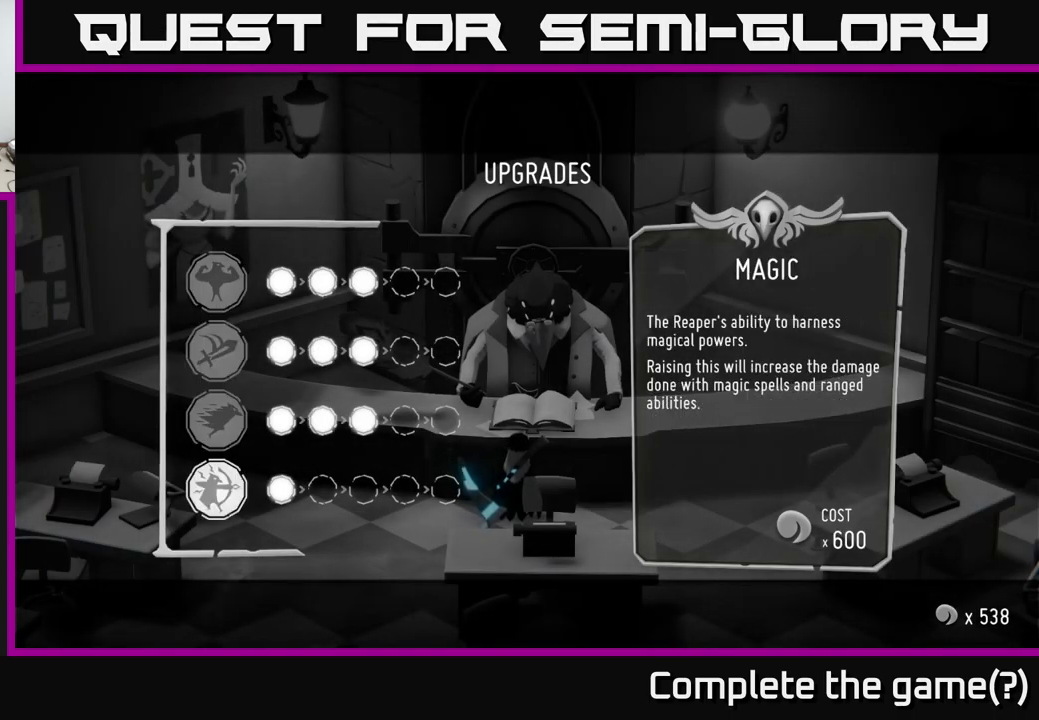
{"buttons": [], "left_stick": "center", "right_stick": "center", "events": []}
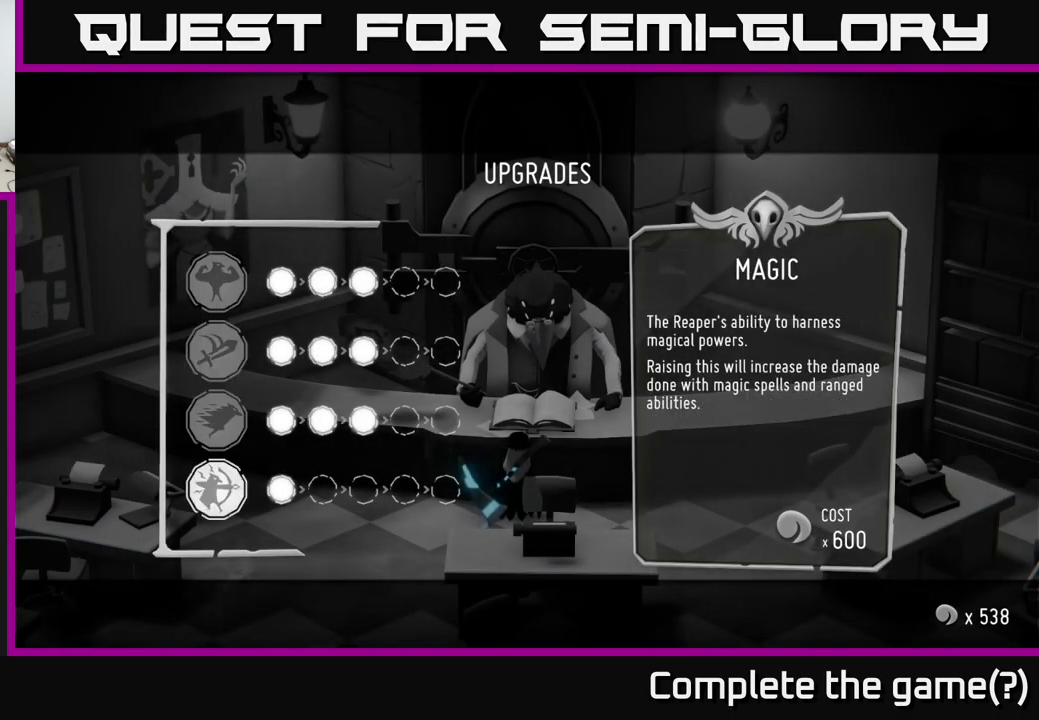
{"buttons": [], "left_stick": "center", "right_stick": "center", "events": []}
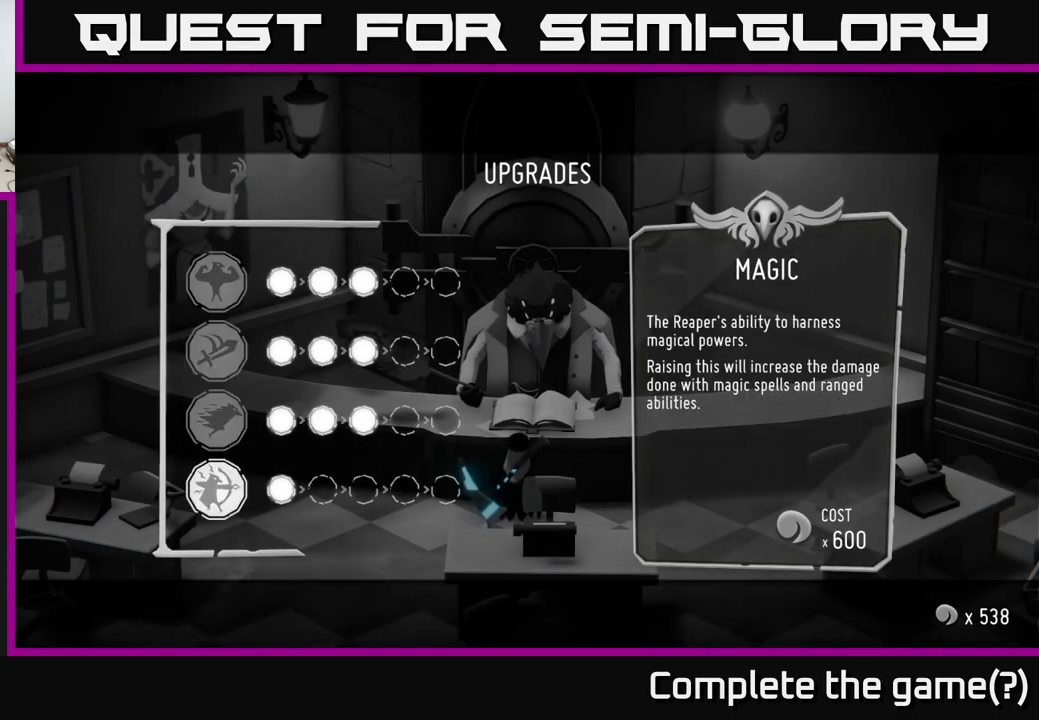
{"buttons": [], "left_stick": "center", "right_stick": "center", "events": []}
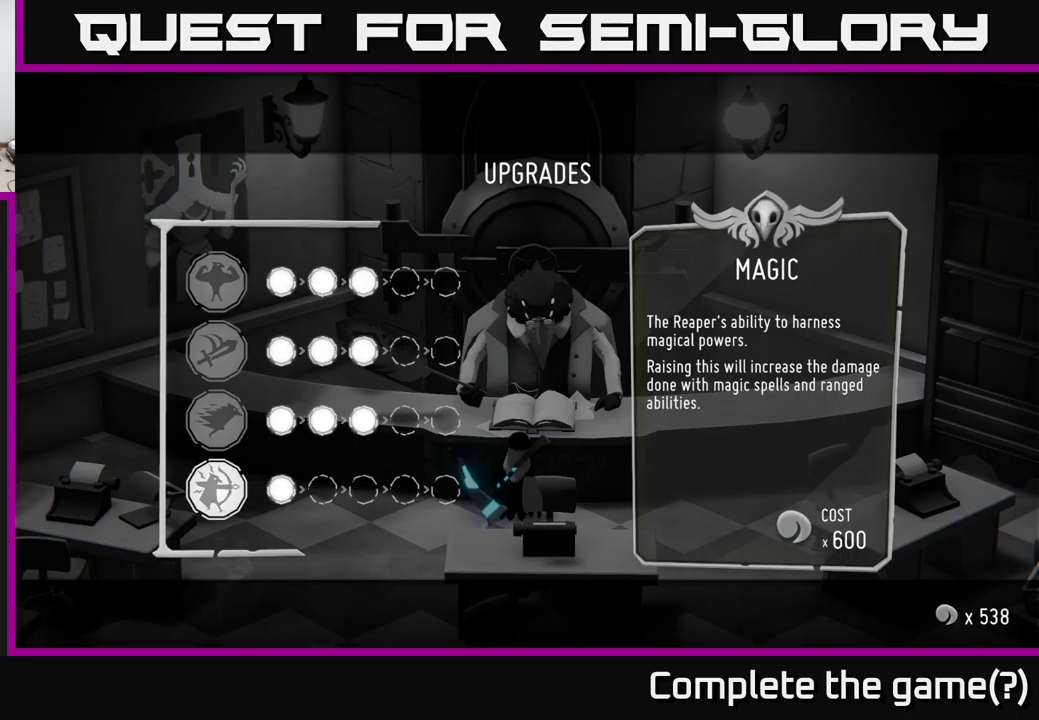
{"buttons": [], "left_stick": "center", "right_stick": "center", "events": []}